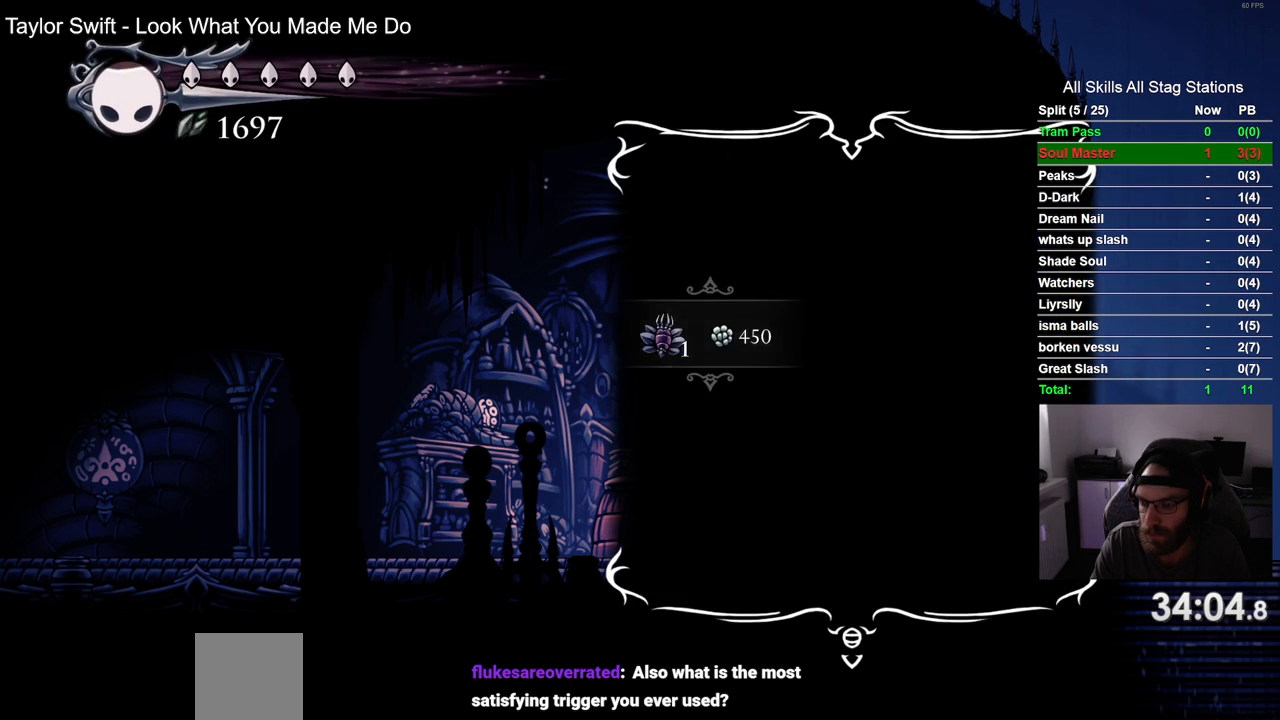
Gameplay with a controller (PlayStation layout); each line is a JSON object with the inputs held at the frame after it. "events" lists button and stick changes between this image and that frame as [ms after this image, input, new state], when the widget could be followed in between. Not read: R1 SQUARE.
{"buttons": [], "left_stick": "center", "right_stick": "center", "events": [[67, "CROSS", "up"], [167, "CROSS", "down"], [267, "CROSS", "up"], [400, "CROSS", "down"], [450, "CROSS", "up"]]}
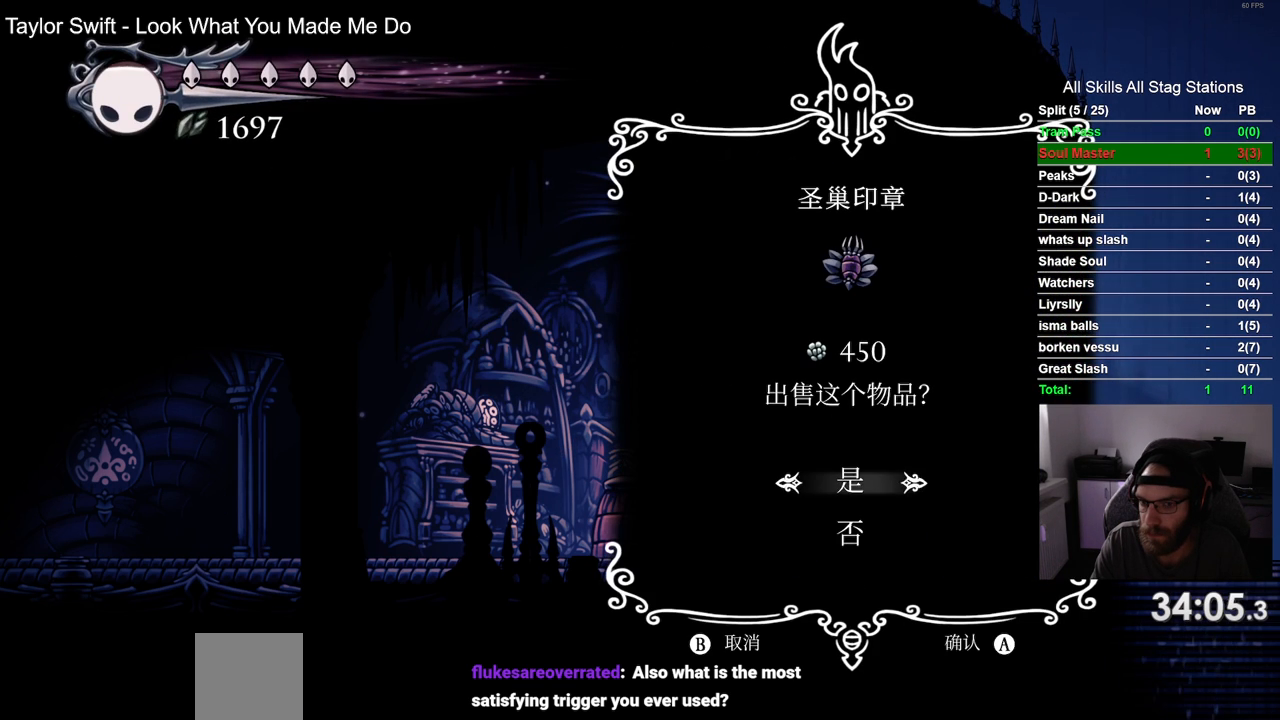
{"buttons": ["CROSS"], "left_stick": "center", "right_stick": "center", "events": [[50, "CROSS", "down"], [133, "CROSS", "up"], [267, "CROSS", "down"], [350, "CROSS", "up"], [467, "CROSS", "down"]]}
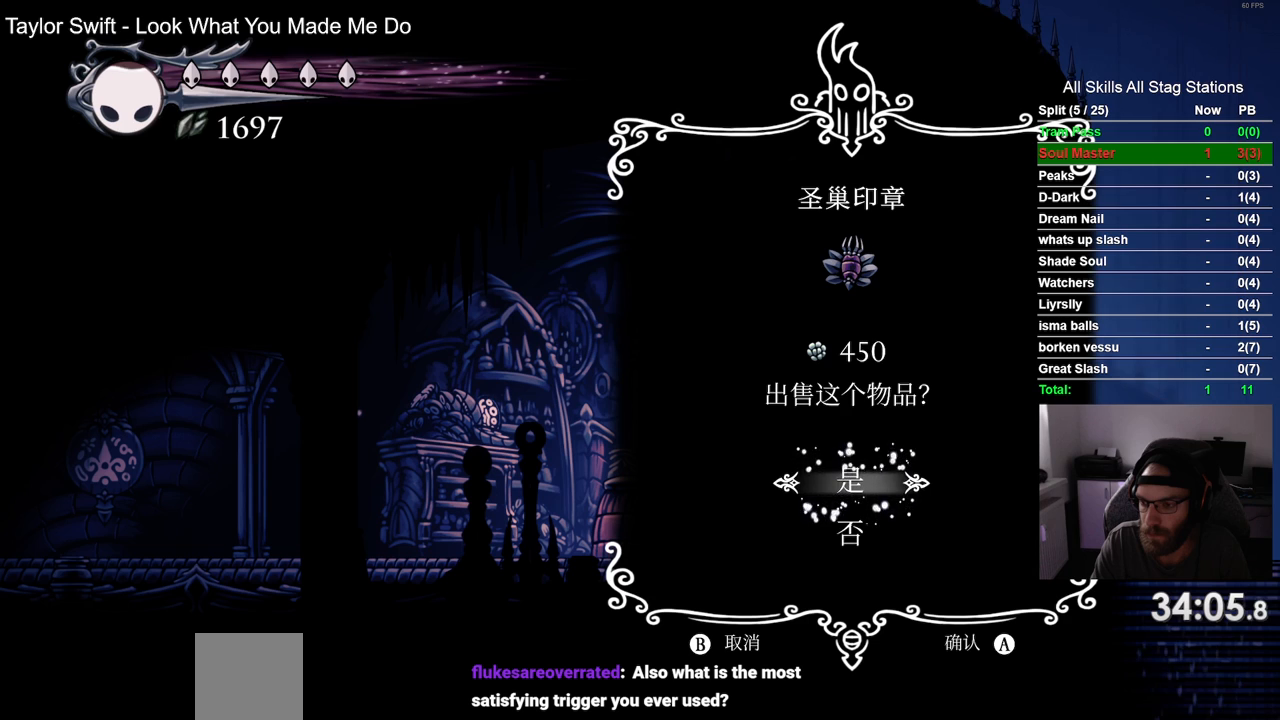
{"buttons": ["CROSS"], "left_stick": "center", "right_stick": "center", "events": [[83, "CROSS", "up"], [200, "CROSS", "down"], [317, "CROSS", "up"], [417, "CROSS", "down"]]}
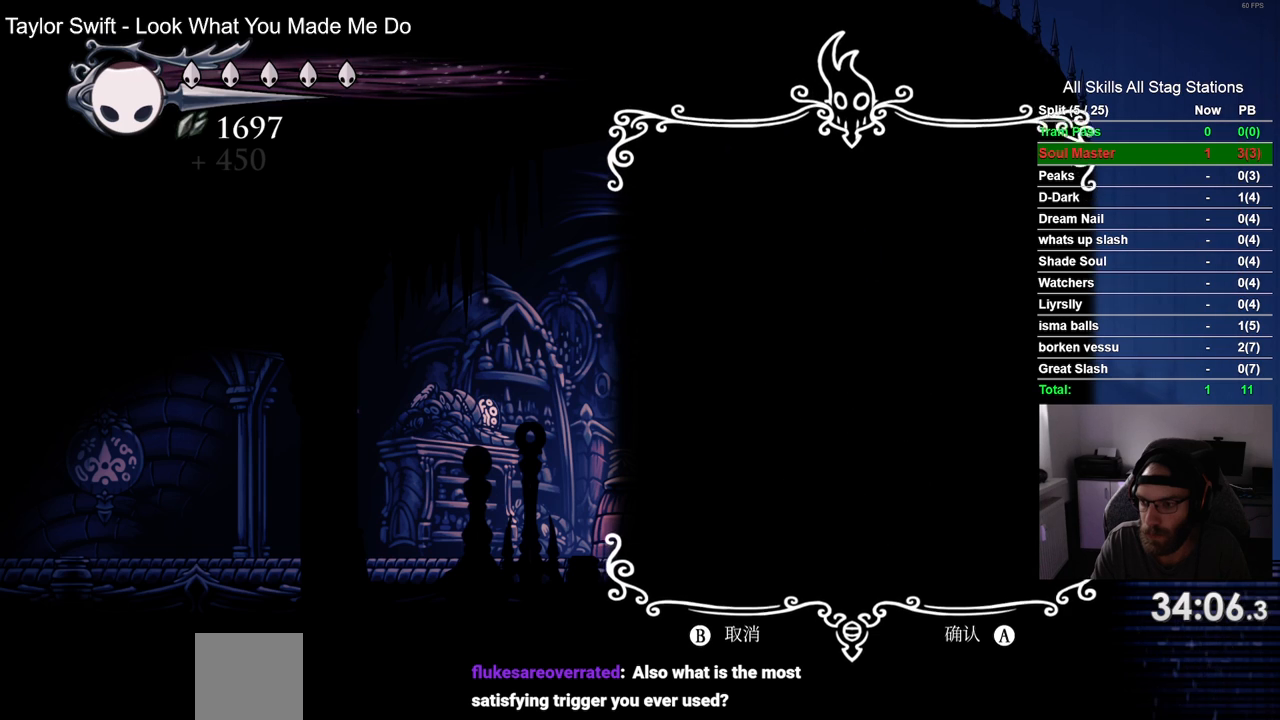
{"buttons": [], "left_stick": "center", "right_stick": "center", "events": [[17, "CROSS", "up"], [117, "CROSS", "down"], [217, "CROSS", "up"], [350, "CROSS", "down"], [450, "CROSS", "up"]]}
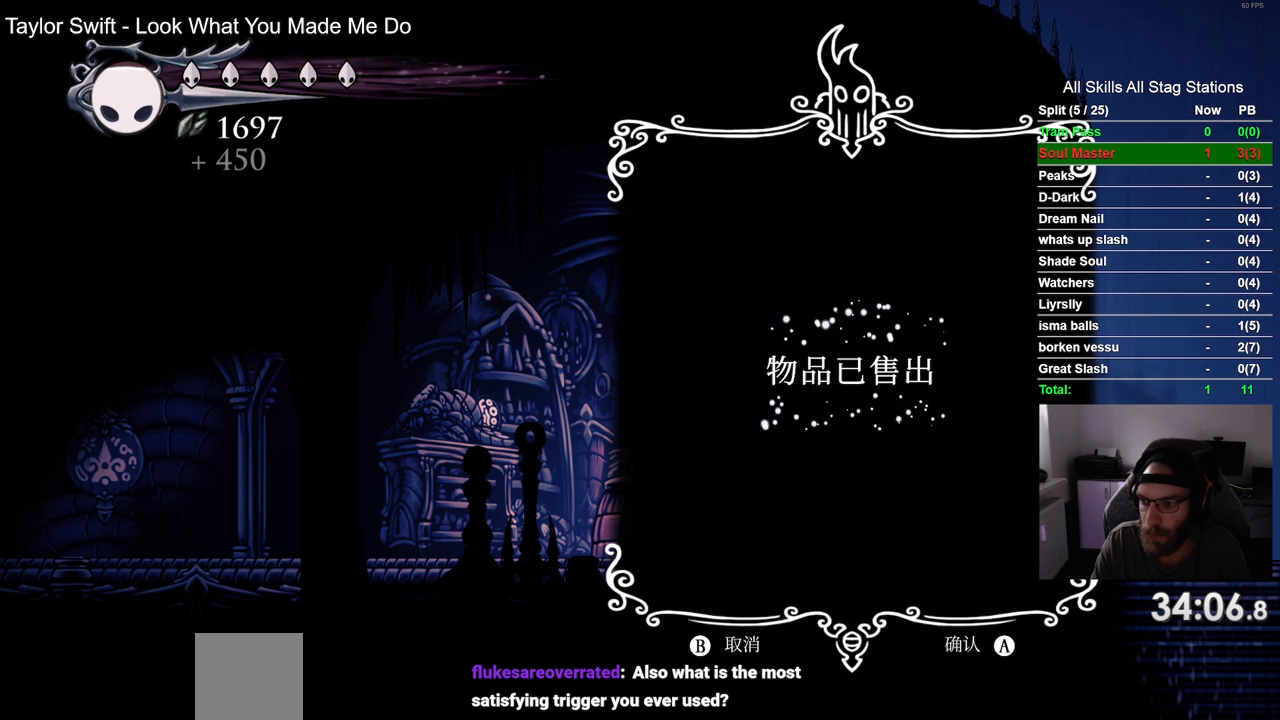
{"buttons": ["CROSS"], "left_stick": "center", "right_stick": "center", "events": [[50, "CROSS", "down"], [167, "CROSS", "up"], [267, "CROSS", "down"], [383, "CROSS", "up"], [483, "CROSS", "down"]]}
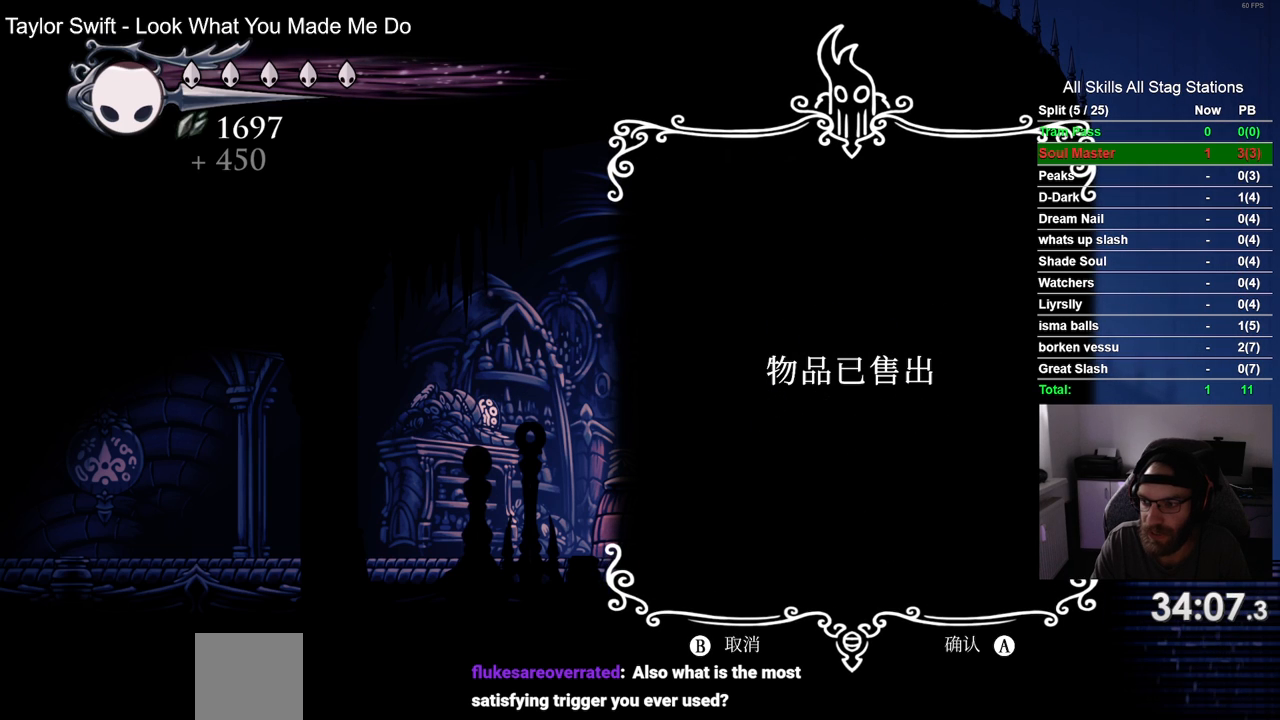
{"buttons": [], "left_stick": "center", "right_stick": "center", "events": [[100, "CROSS", "up"], [200, "CROSS", "down"], [300, "CROSS", "up"], [400, "CROSS", "down"], [500, "CROSS", "up"]]}
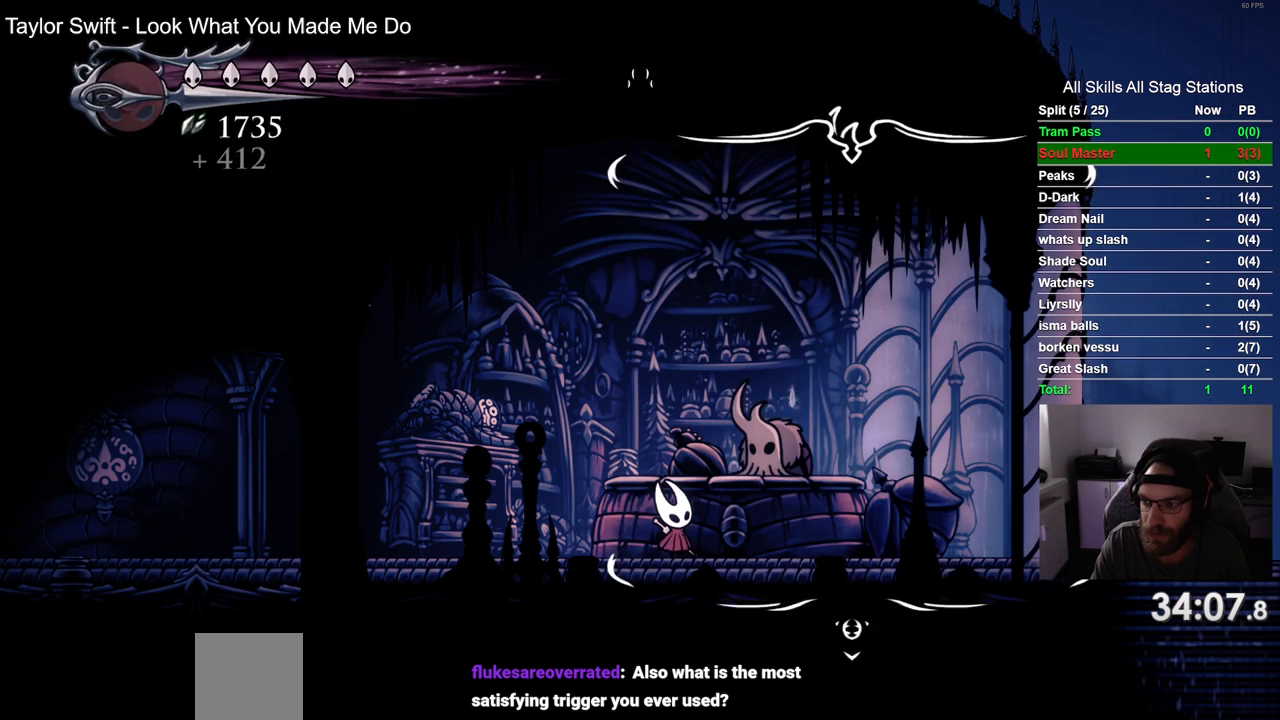
{"buttons": [], "left_stick": "center", "right_stick": "center", "events": [[117, "CROSS", "down"], [233, "CROSS", "up"], [333, "CROSS", "down"], [450, "CROSS", "up"]]}
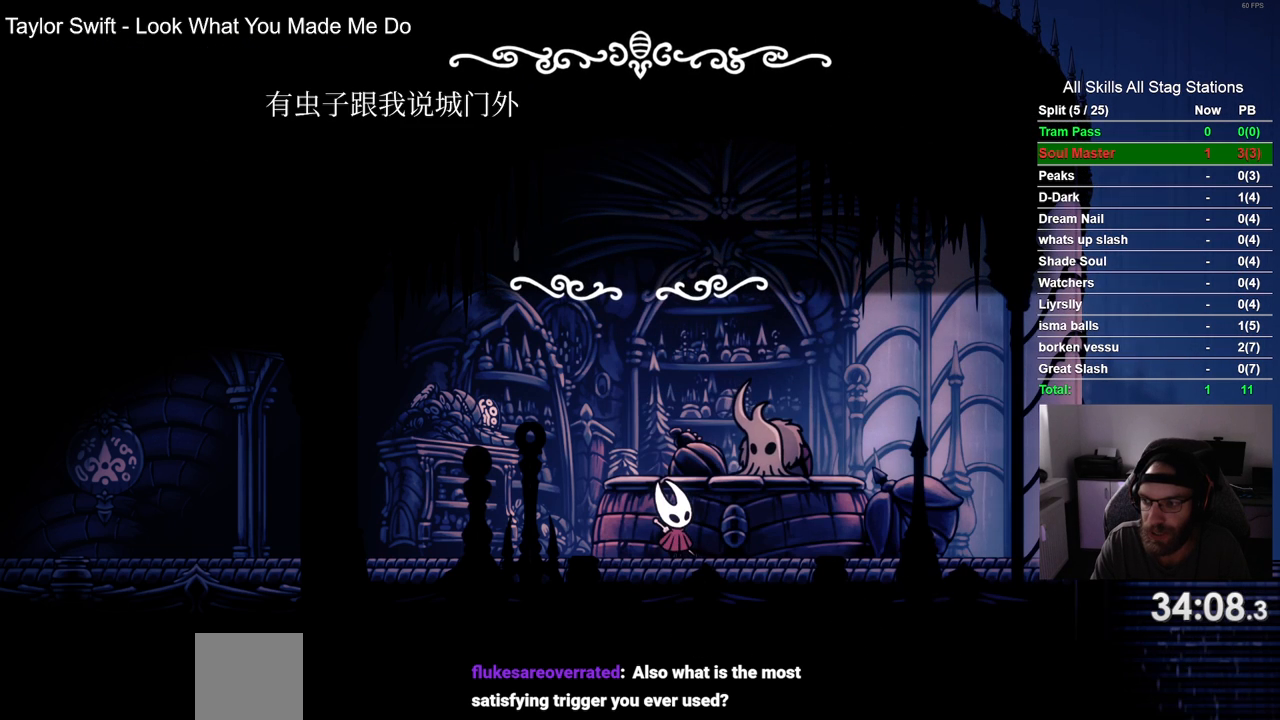
{"buttons": ["CROSS"], "left_stick": "center", "right_stick": "center", "events": [[50, "CROSS", "down"], [150, "CROSS", "up"], [267, "CROSS", "down"], [367, "CROSS", "up"], [483, "CROSS", "down"]]}
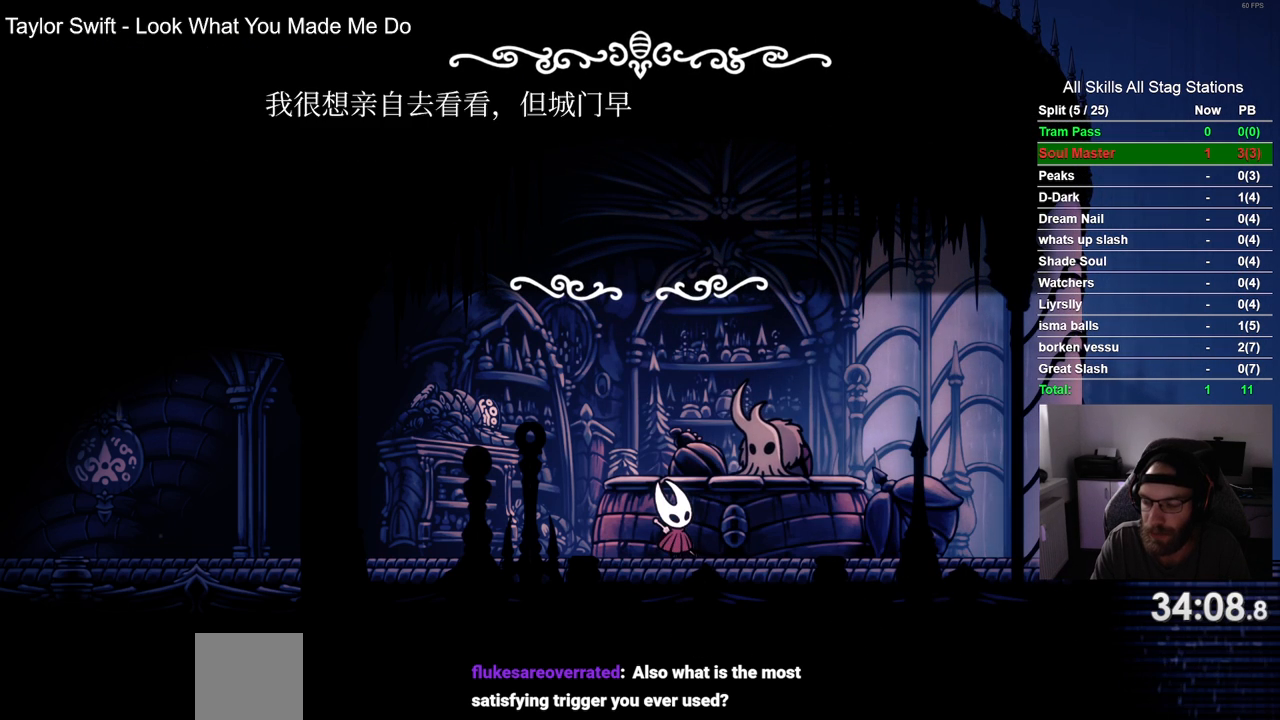
{"buttons": [], "left_stick": "center", "right_stick": "center", "events": [[67, "CROSS", "up"], [167, "CROSS", "down"], [267, "CROSS", "up"], [367, "CROSS", "down"], [467, "CROSS", "up"]]}
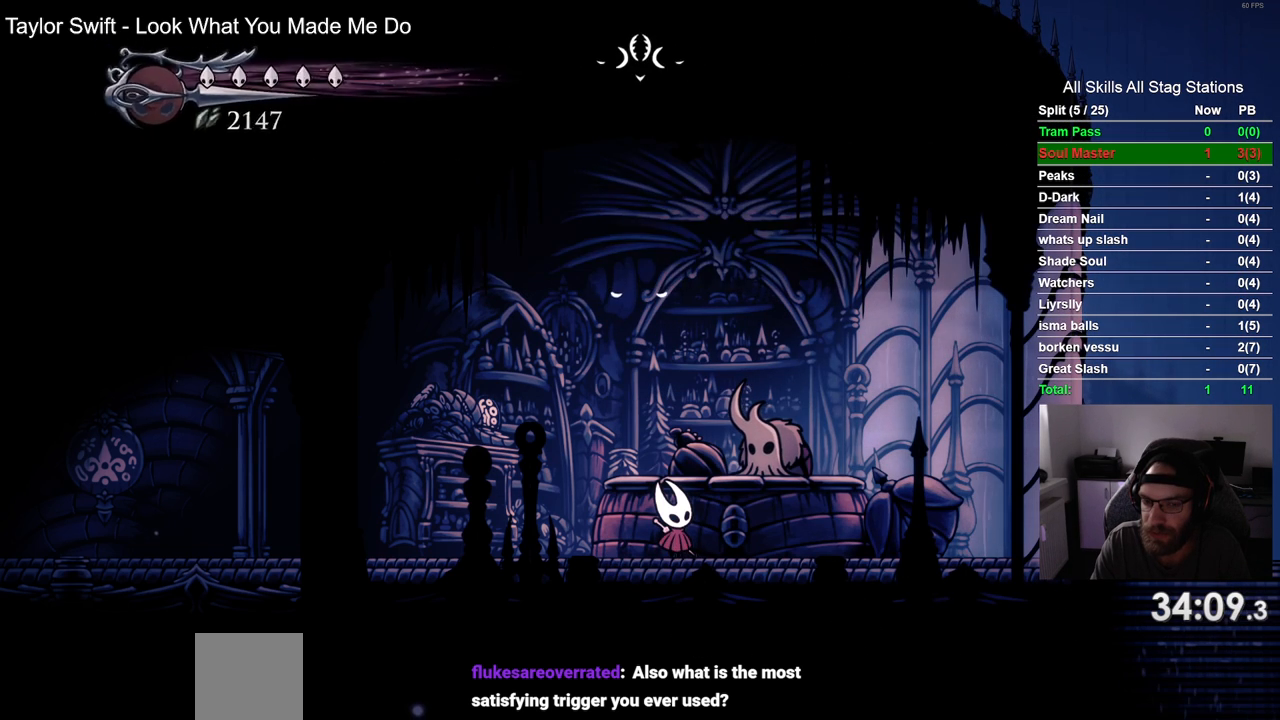
{"buttons": ["CROSS"], "left_stick": "center", "right_stick": "center", "events": [[50, "CROSS", "down"], [167, "CROSS", "up"], [267, "CROSS", "down"], [367, "CROSS", "up"], [467, "CROSS", "down"]]}
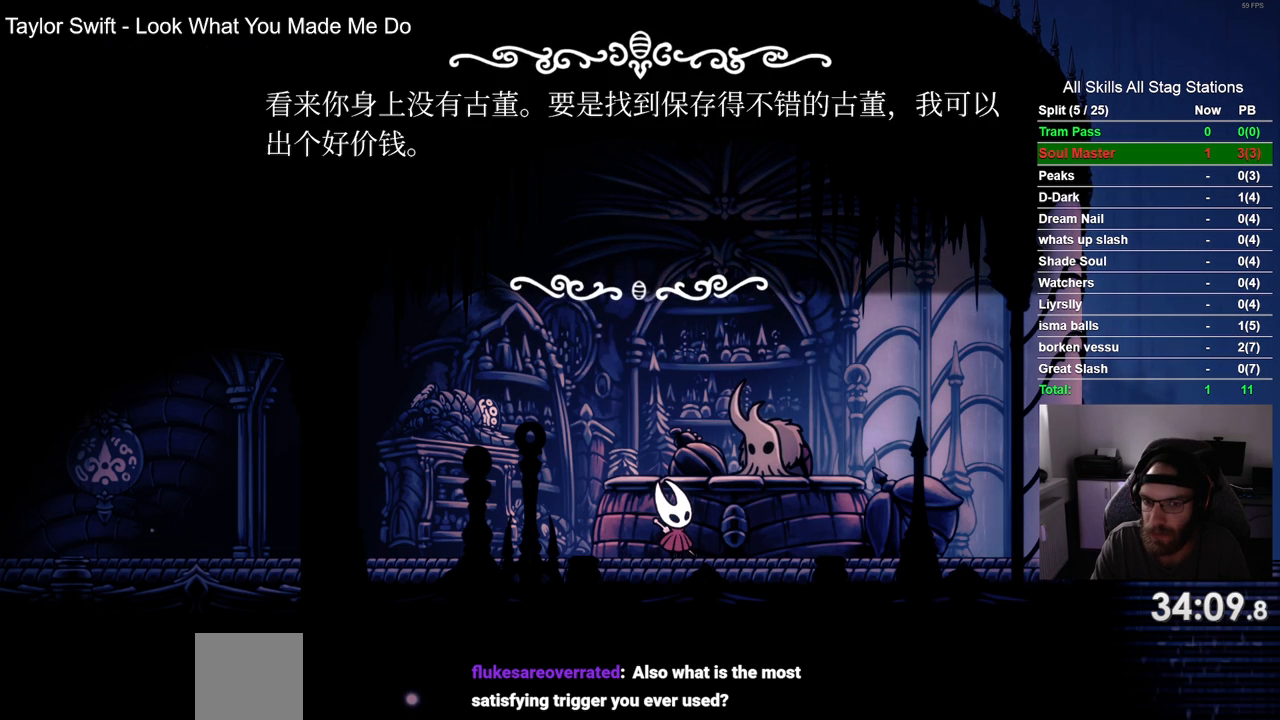
{"buttons": ["DPAD_LEFT"], "left_stick": "center", "right_stick": "center", "events": [[83, "CROSS", "up"], [183, "CROSS", "down"], [233, "DPAD_LEFT", "down"], [283, "CROSS", "up"], [367, "CROSS", "down"], [483, "CROSS", "up"]]}
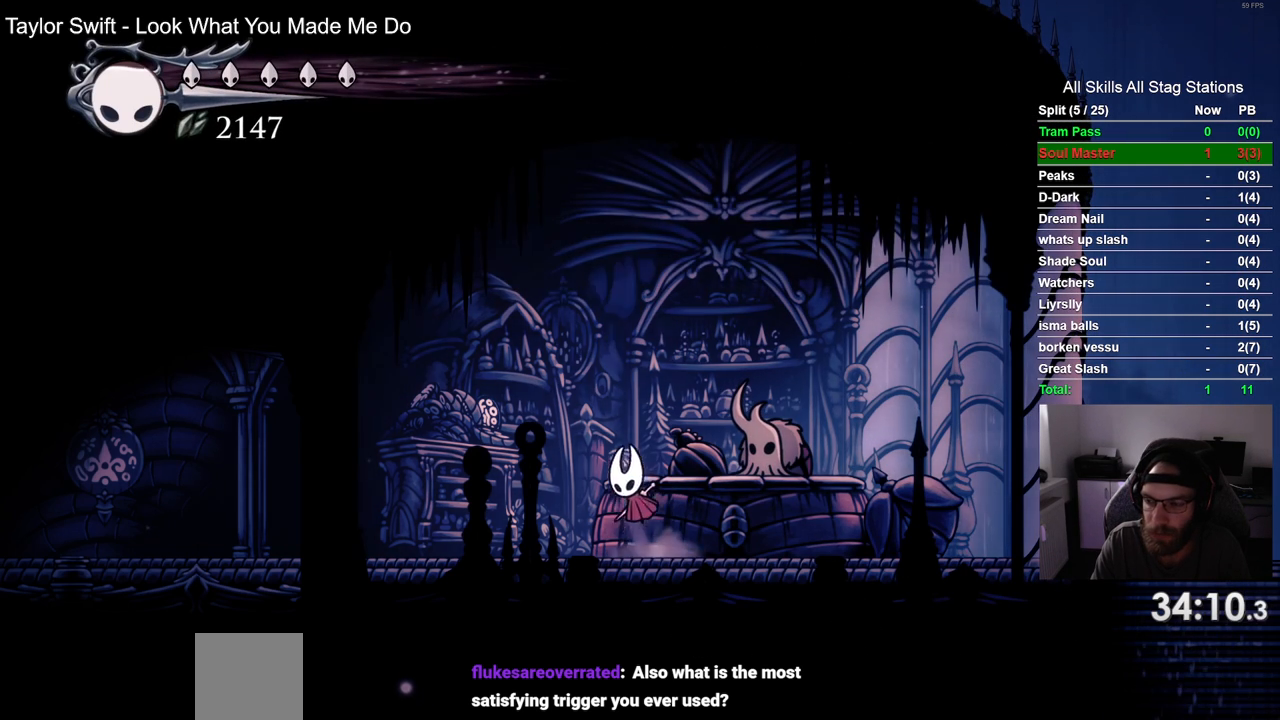
{"buttons": ["R2", "DPAD_LEFT"], "left_stick": "center", "right_stick": "center", "events": [[83, "CROSS", "down"], [183, "CROSS", "up"], [483, "R2", "down"]]}
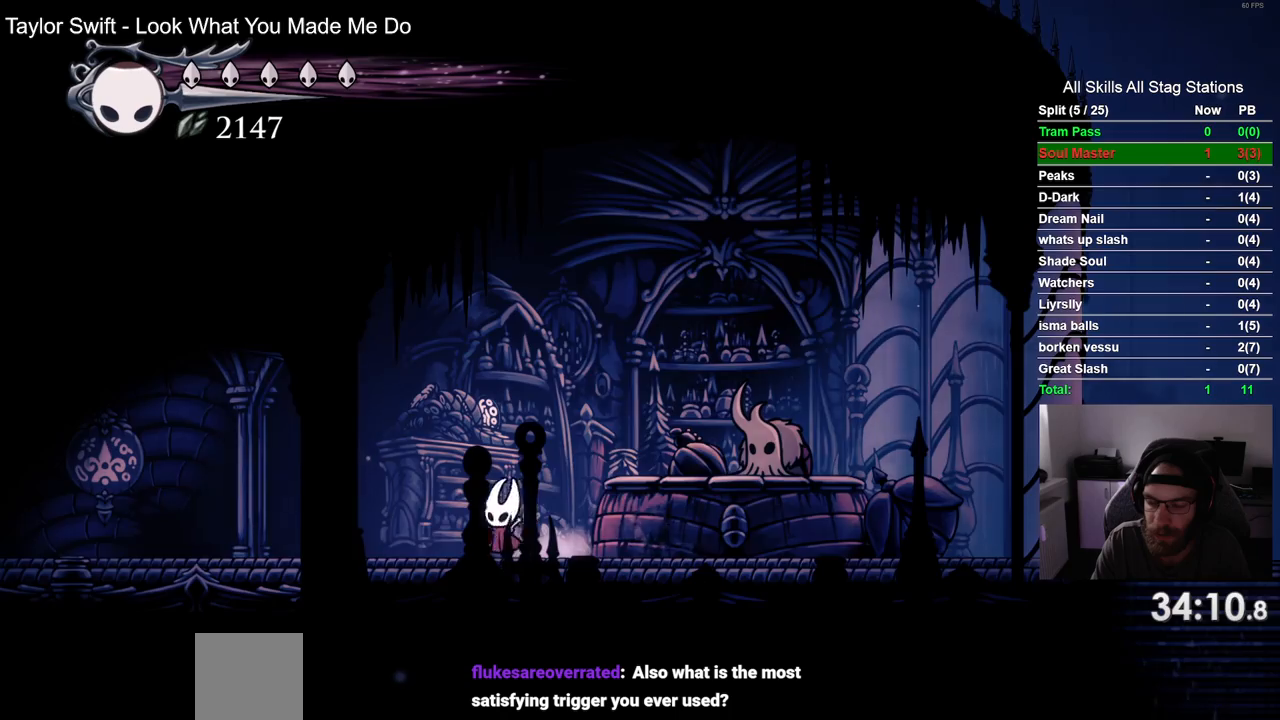
{"buttons": ["DPAD_LEFT"], "left_stick": "center", "right_stick": "center", "events": [[200, "R2", "up"]]}
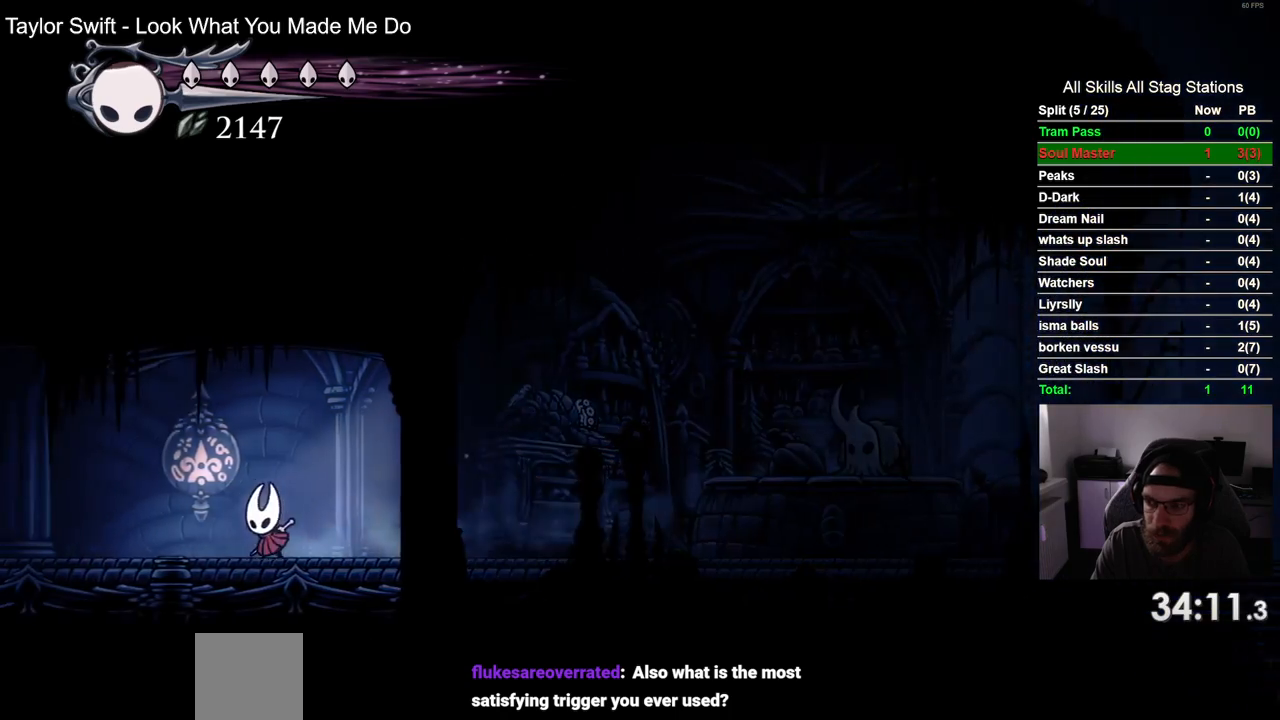
{"buttons": ["DPAD_LEFT"], "left_stick": "center", "right_stick": "center", "events": [[83, "R2", "down"], [267, "R2", "up"]]}
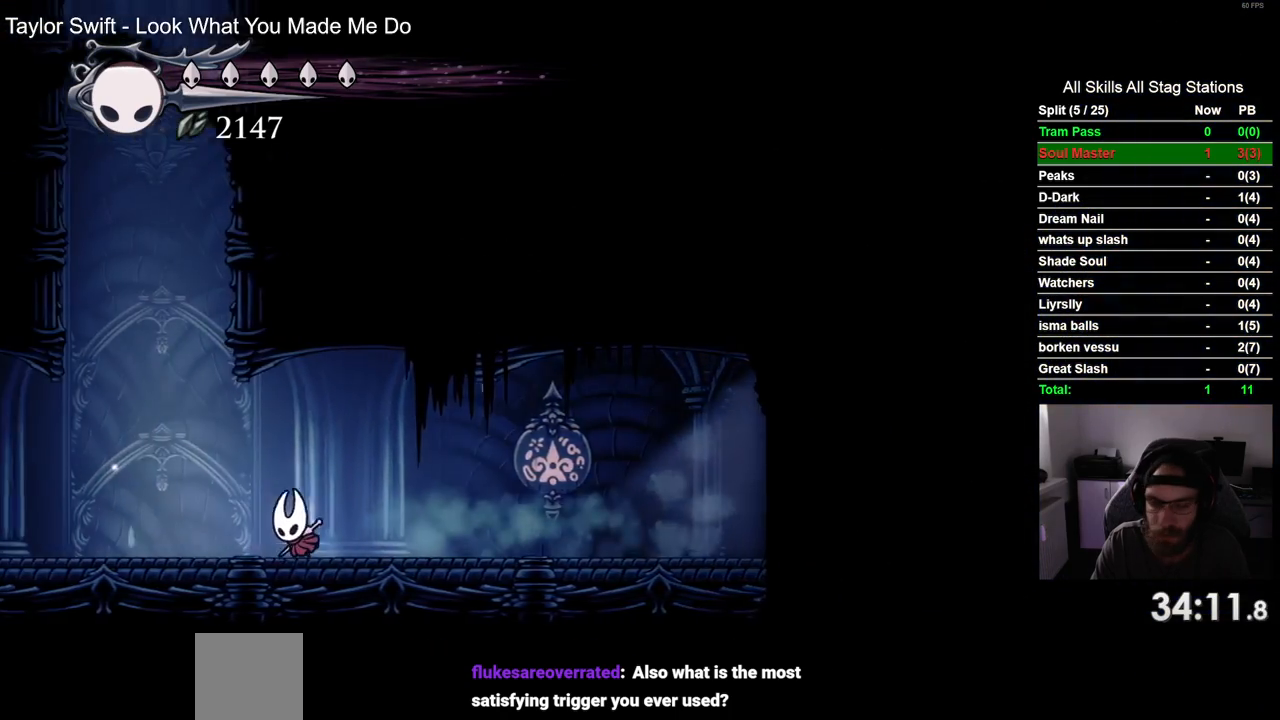
{"buttons": ["CROSS", "DPAD_RIGHT"], "left_stick": "center", "right_stick": "center", "events": [[267, "CROSS", "down"], [317, "DPAD_LEFT", "up"], [317, "DPAD_UP", "down"], [350, "DPAD_UP", "up"], [433, "DPAD_RIGHT", "down"]]}
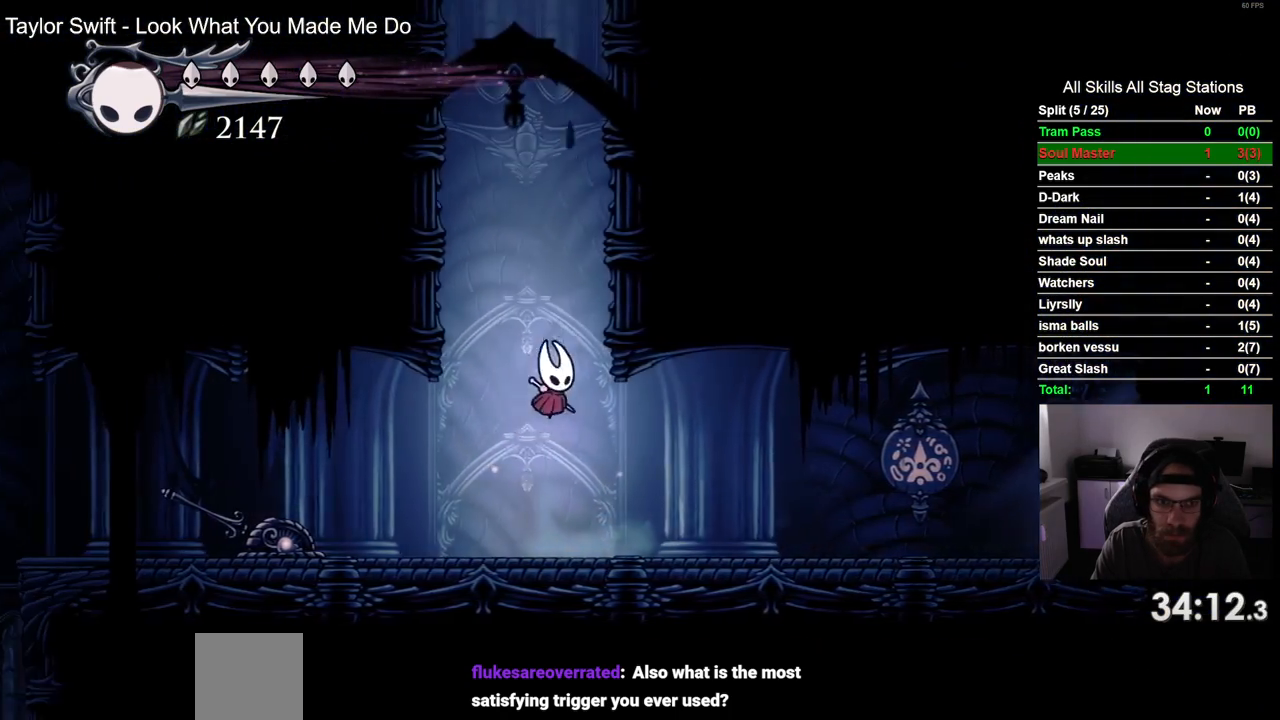
{"buttons": ["CROSS", "DPAD_RIGHT"], "left_stick": "center", "right_stick": "center", "events": [[167, "CROSS", "up"], [250, "CROSS", "down"]]}
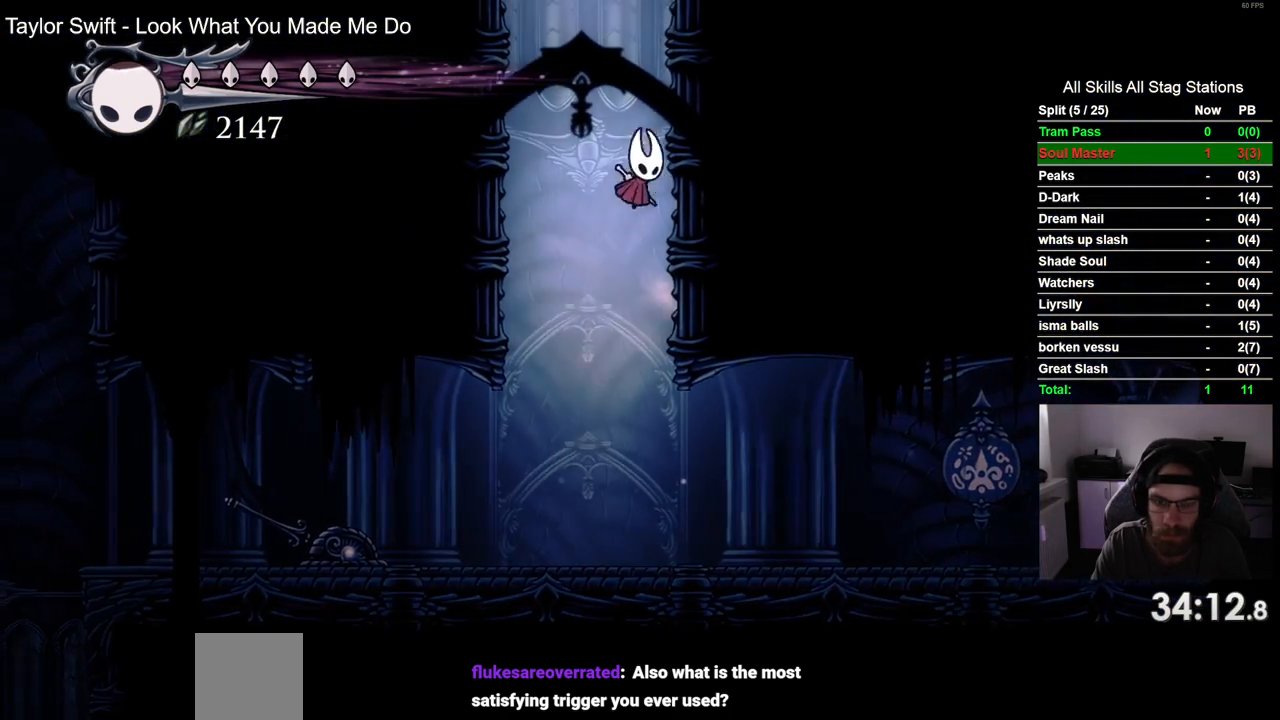
{"buttons": ["CROSS", "DPAD_RIGHT"], "left_stick": "center", "right_stick": "center", "events": [[17, "CROSS", "up"], [100, "CROSS", "down"], [383, "CROSS", "up"], [467, "CROSS", "down"]]}
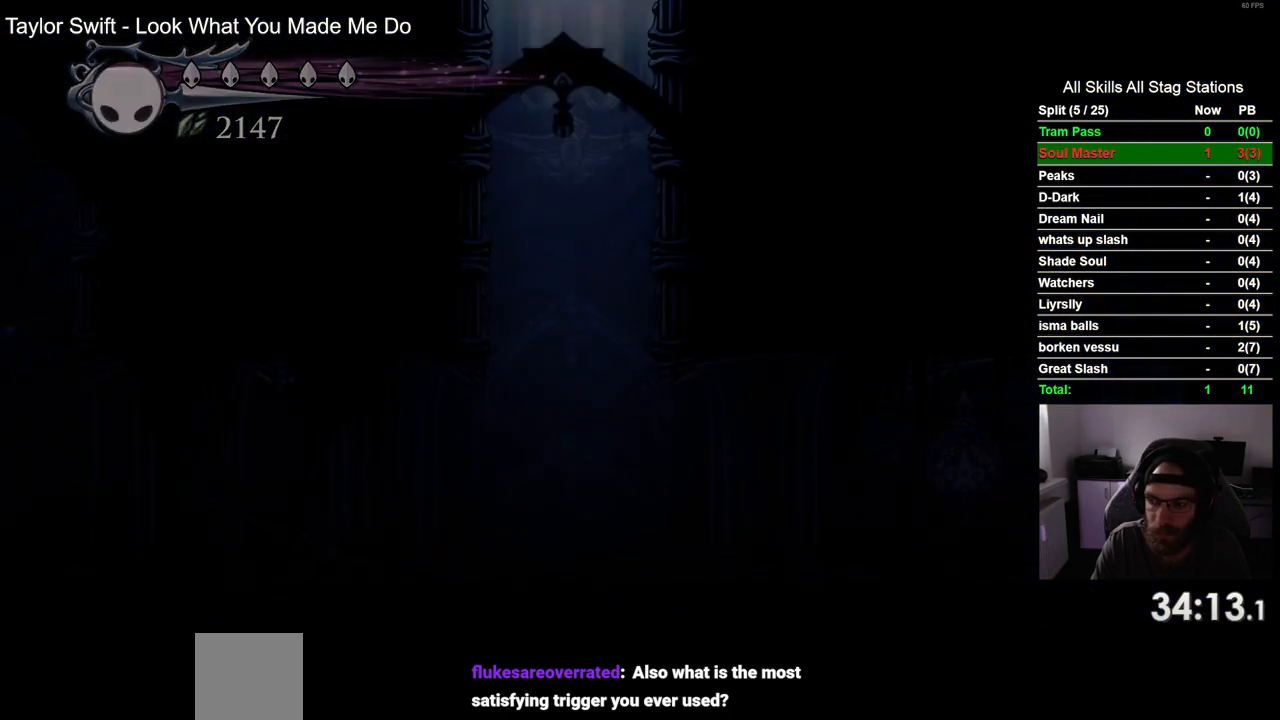
{"buttons": [], "left_stick": "center", "right_stick": "center", "events": [[283, "CROSS", "up"], [333, "DPAD_RIGHT", "up"]]}
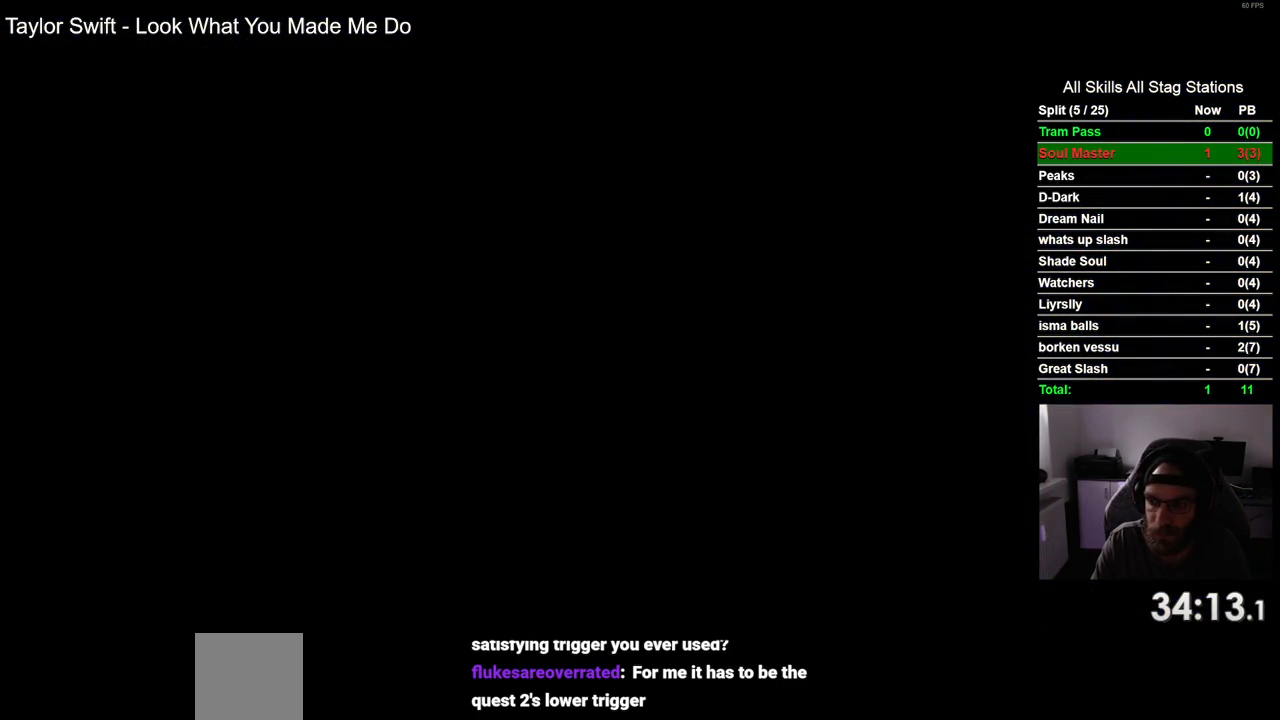
{"buttons": ["DPAD_RIGHT"], "left_stick": "center", "right_stick": "center", "events": [[17, "DPAD_RIGHT", "down"]]}
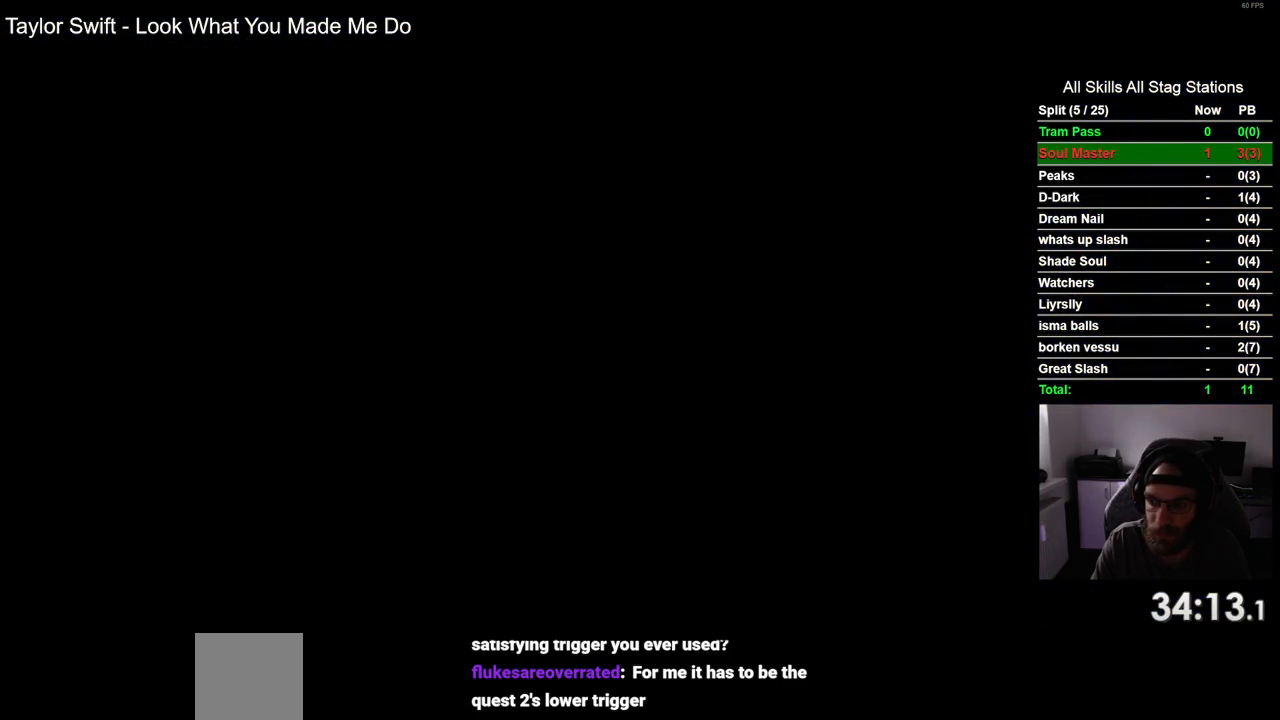
{"buttons": ["DPAD_RIGHT"], "left_stick": "center", "right_stick": "center", "events": []}
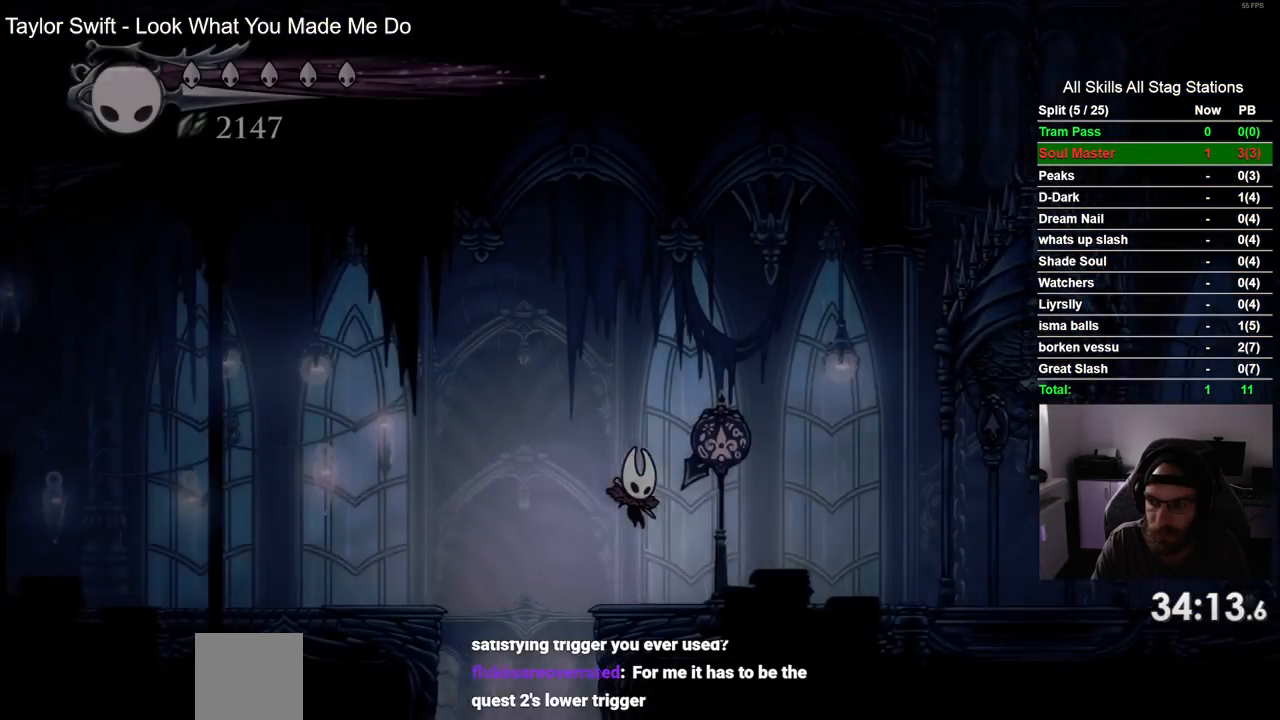
{"buttons": ["DPAD_RIGHT"], "left_stick": "center", "right_stick": "center", "events": []}
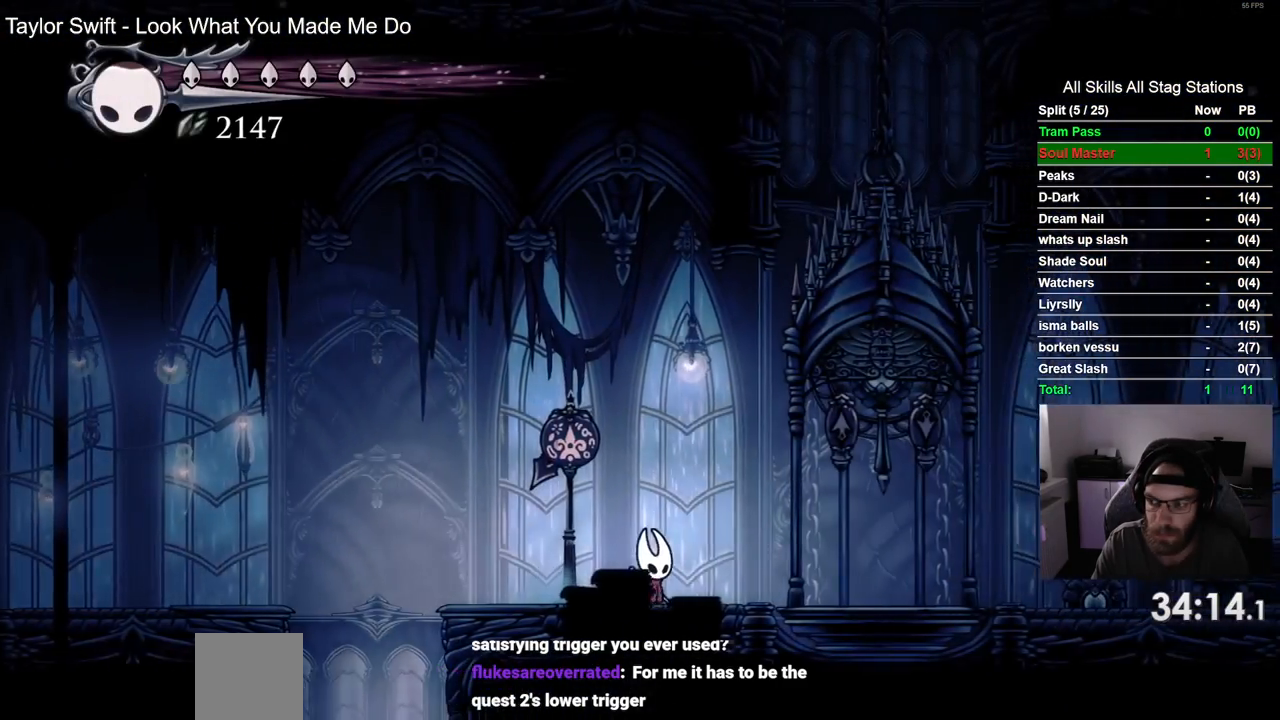
{"buttons": ["DPAD_RIGHT"], "left_stick": "center", "right_stick": "center", "events": []}
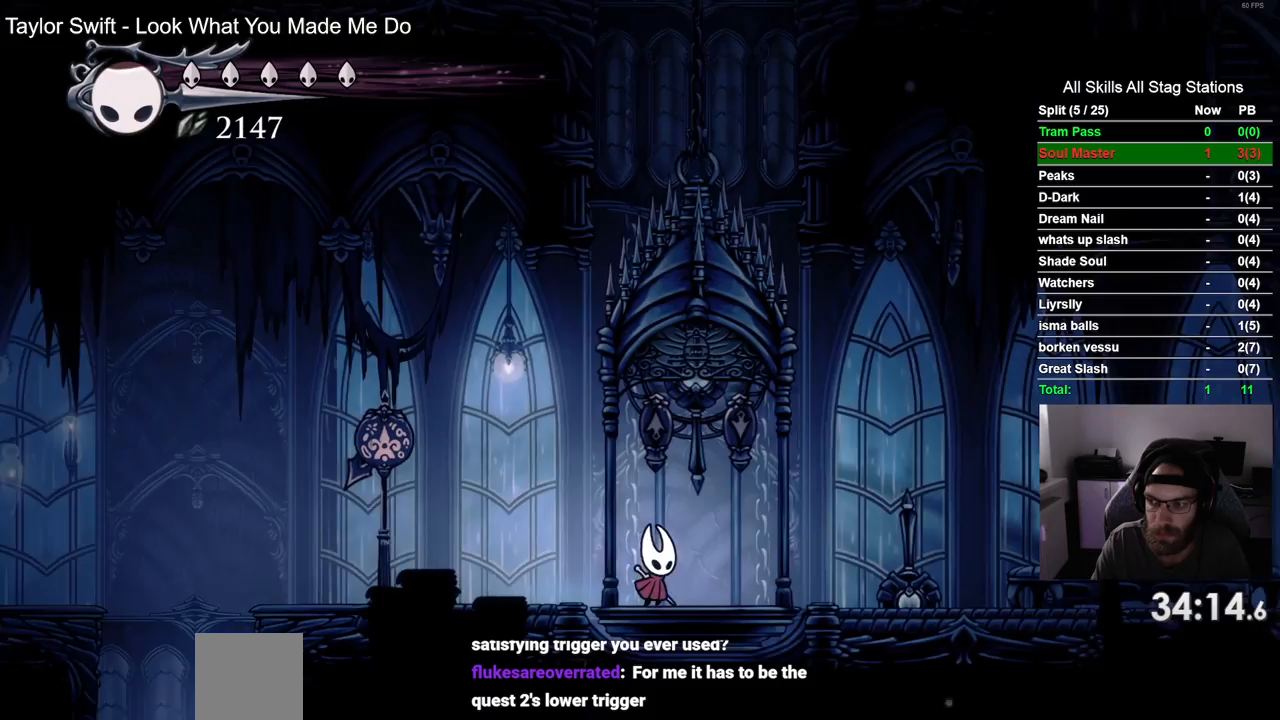
{"buttons": [], "left_stick": "center", "right_stick": "center", "events": [[67, "DPAD_UP", "down"], [100, "DPAD_RIGHT", "up"], [300, "DPAD_UP", "up"]]}
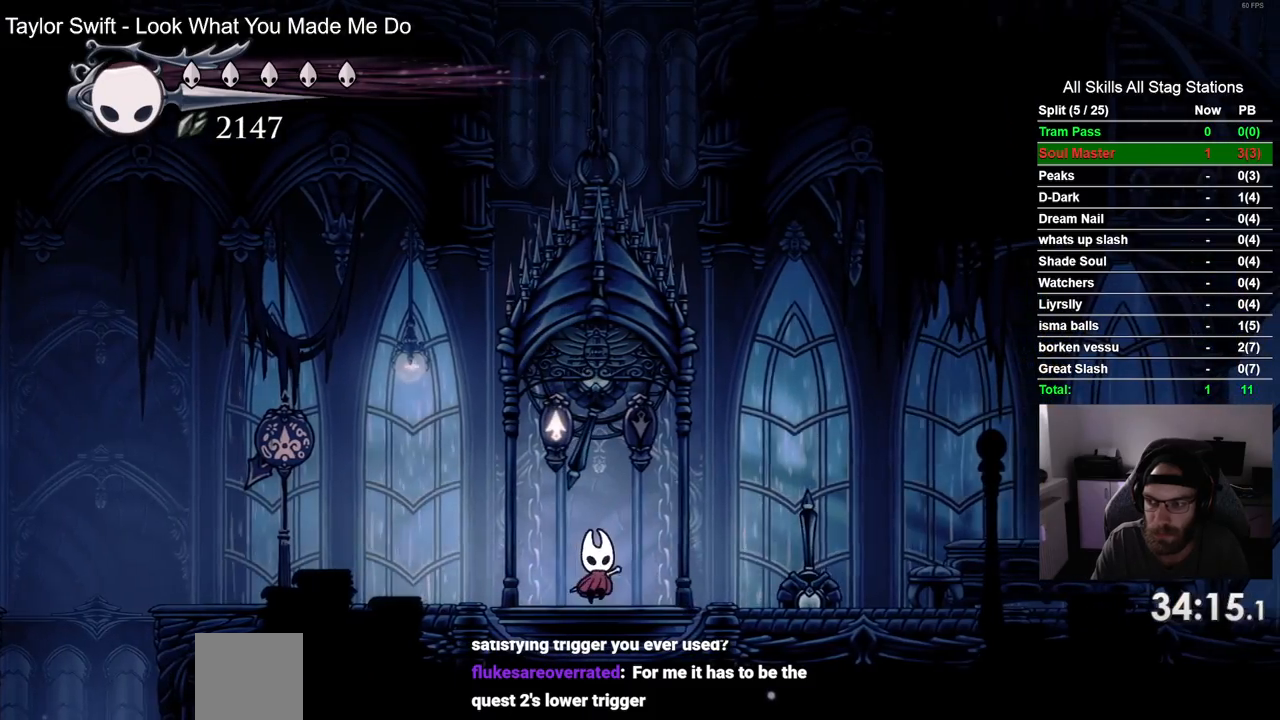
{"buttons": [], "left_stick": "center", "right_stick": "center", "events": []}
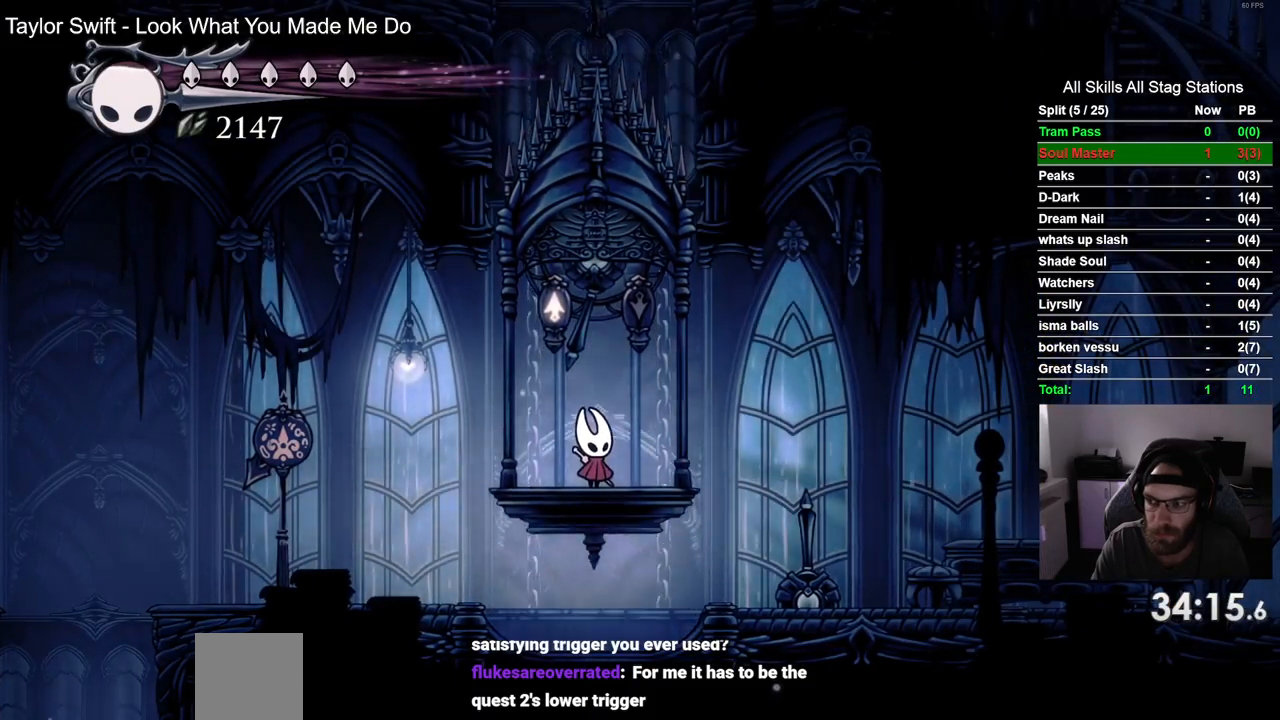
{"buttons": [], "left_stick": "center", "right_stick": "center", "events": []}
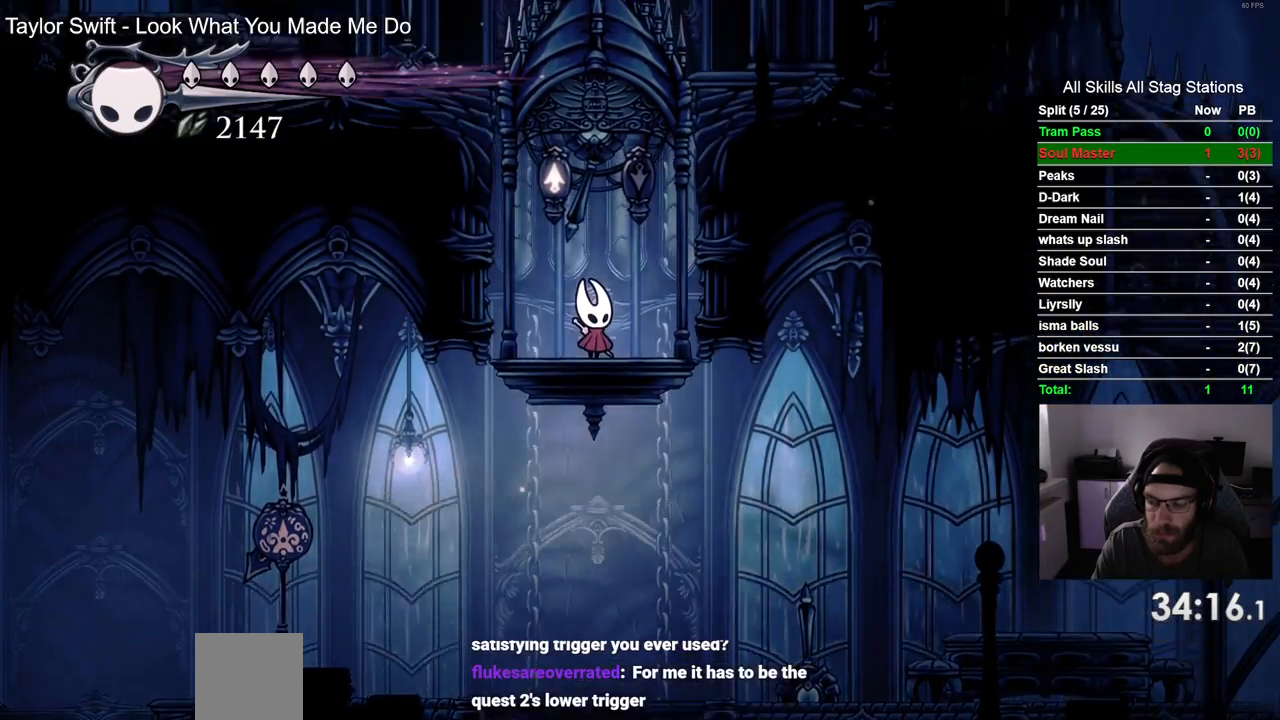
{"buttons": [], "left_stick": "center", "right_stick": "center", "events": []}
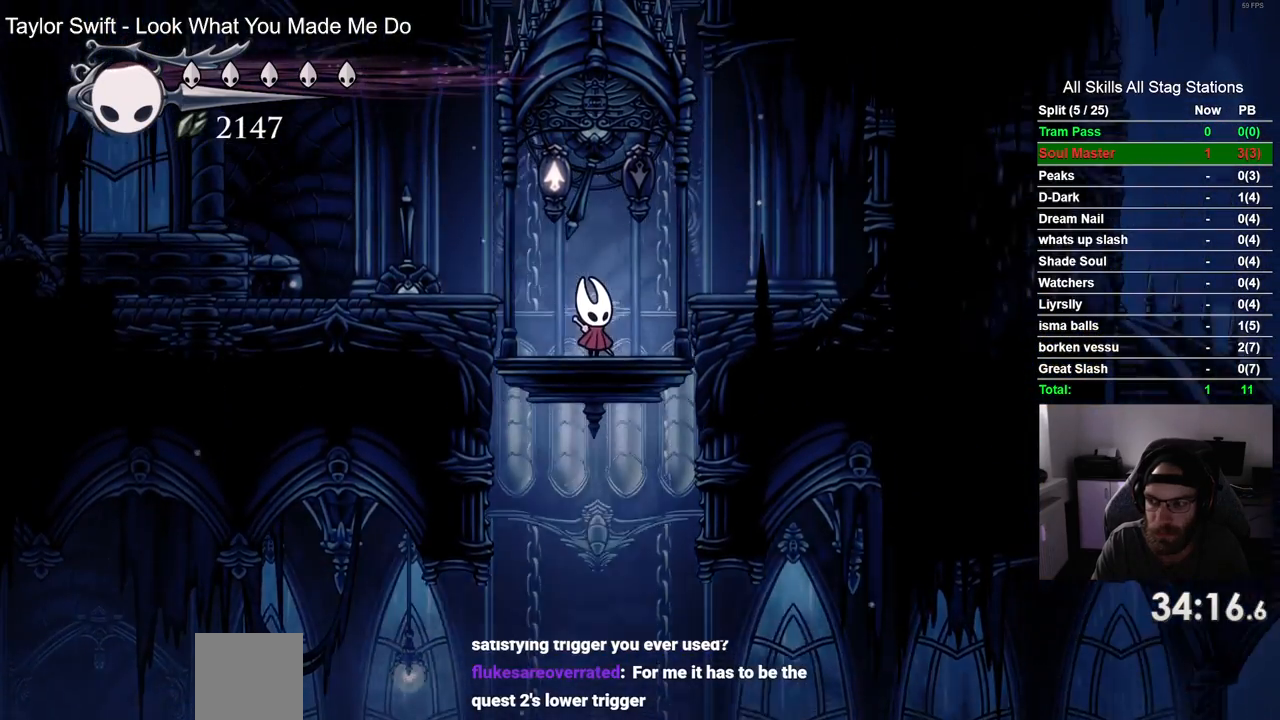
{"buttons": ["DPAD_LEFT"], "left_stick": "center", "right_stick": "center", "events": [[317, "DPAD_LEFT", "down"]]}
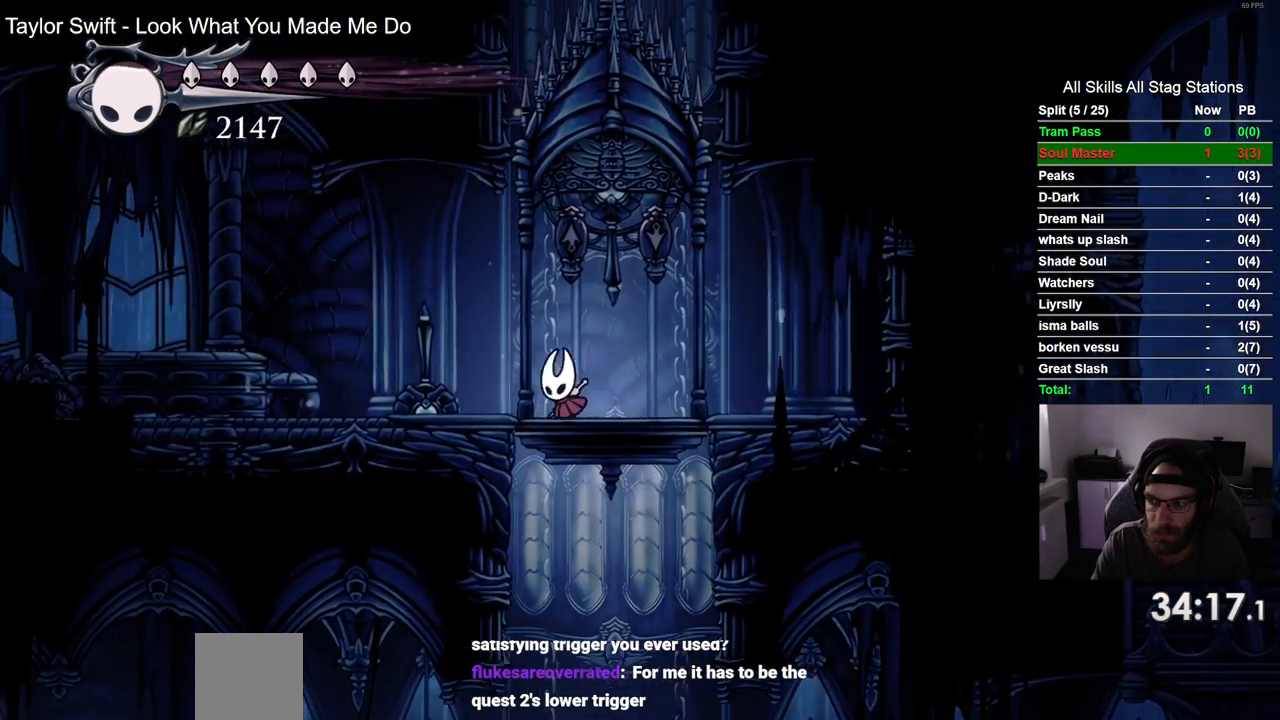
{"buttons": [], "left_stick": "center", "right_stick": "center", "events": [[367, "DPAD_LEFT", "up"]]}
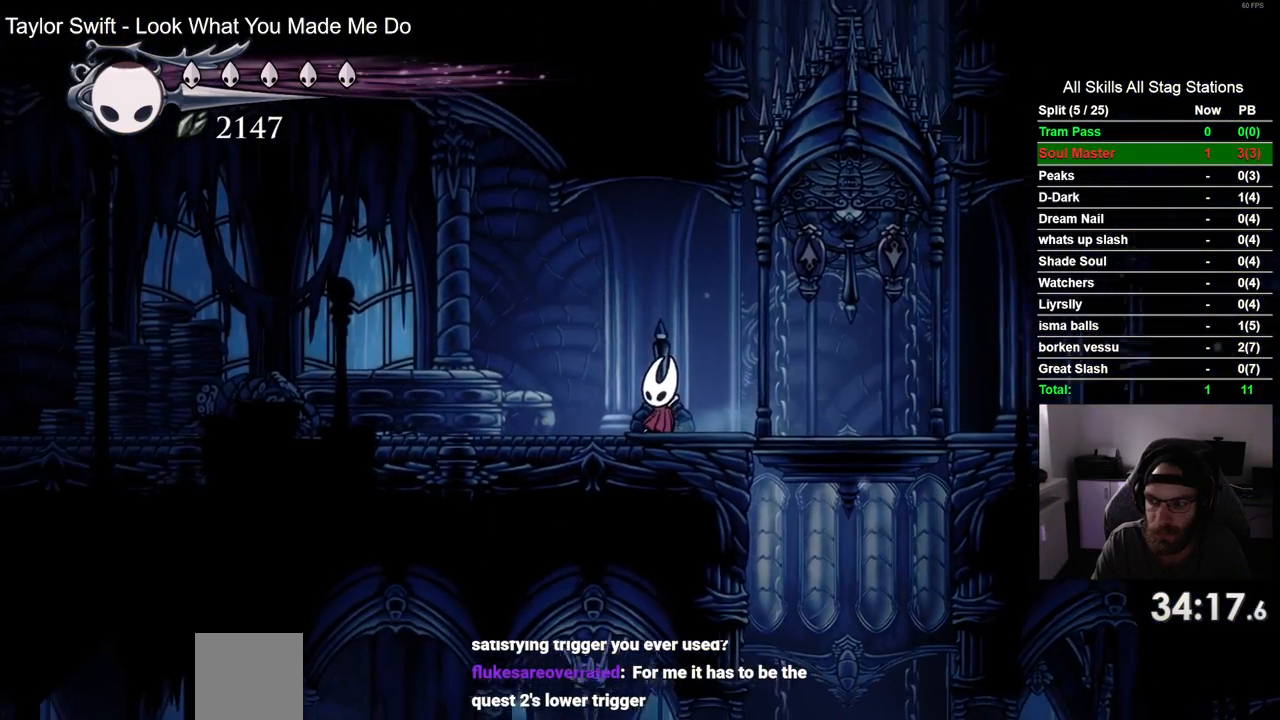
{"buttons": [], "left_stick": "center", "right_stick": "center", "events": []}